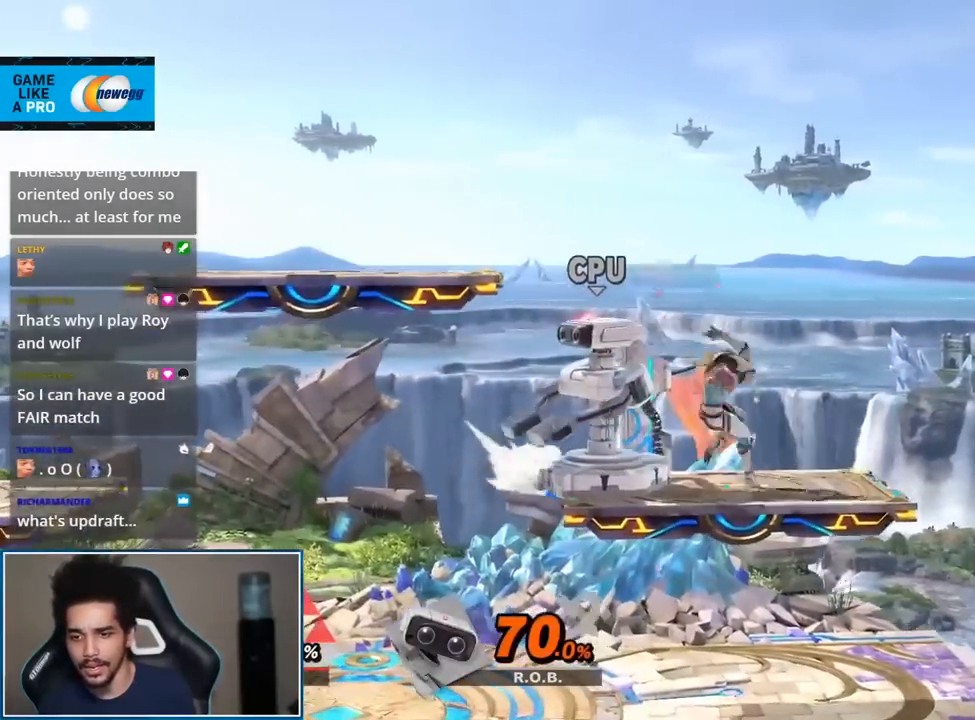
Gameplay with a controller (Nintendo layout); each line is a JSON object with the inputs held at the frame after it. "events" lists button and stick changes between this image and that frame as [ms after this image, input, new state], when the widget could be followed in between. Not read: L3 R3.
{"buttons": [], "left_stick": "center", "right_stick": "center", "events": [[17, "B", "down"], [150, "B", "up"]]}
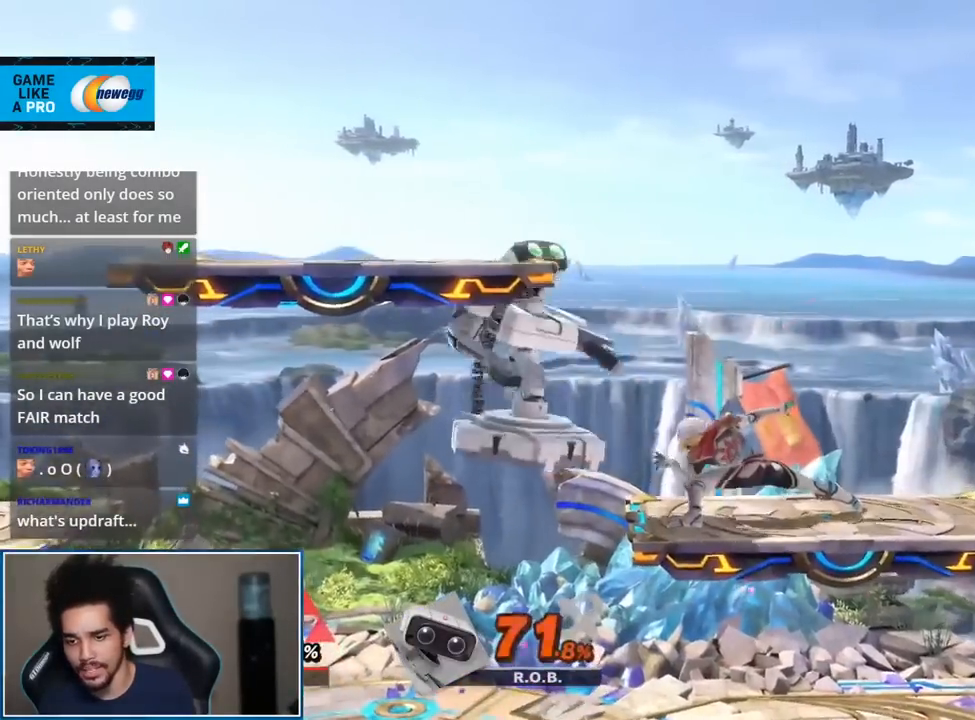
{"buttons": [], "left_stick": "down-left", "right_stick": "center", "events": [[233, "left_stick", "down"], [400, "left_stick", "down-left"]]}
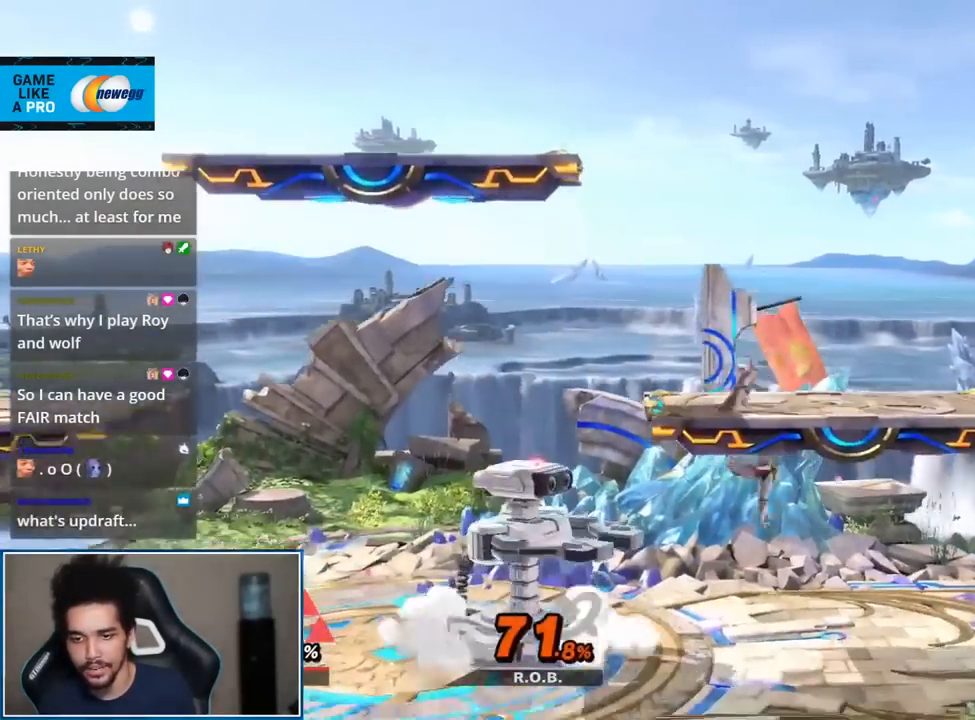
{"buttons": [], "left_stick": "center", "right_stick": "center", "events": [[117, "left_stick", "left"], [233, "left_stick", "center"], [233, "right_stick", "left"], [367, "right_stick", "center"]]}
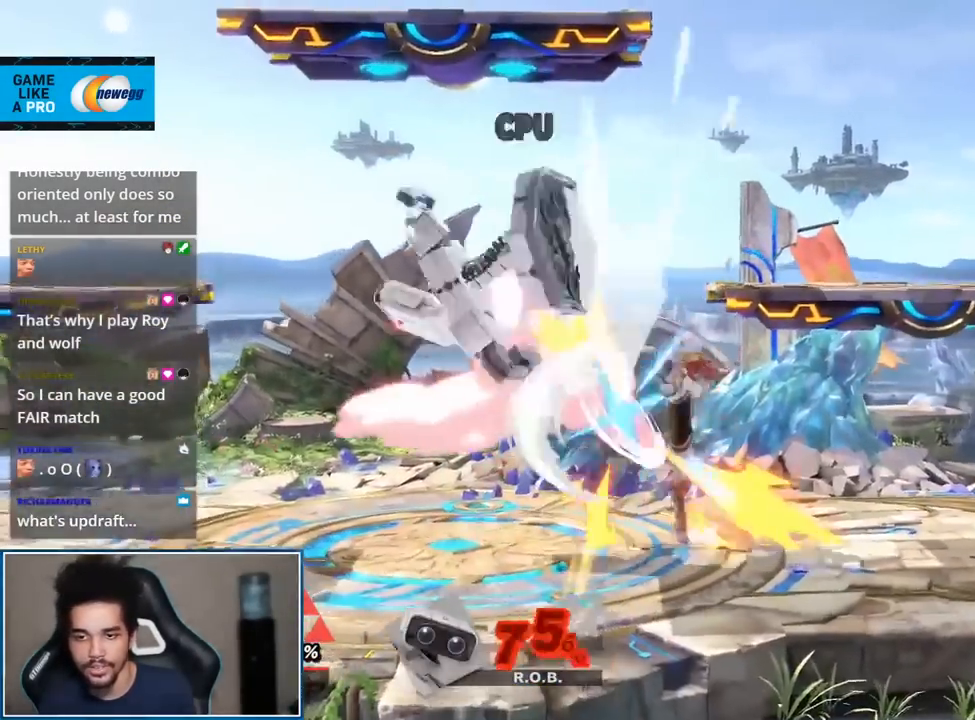
{"buttons": [], "left_stick": "center", "right_stick": "center", "events": [[150, "left_stick", "left"], [200, "Y", "down"], [233, "Y", "up"], [267, "left_stick", "center"], [333, "Y", "down"], [367, "Y", "up"], [367, "right_stick", "up"], [450, "right_stick", "center"]]}
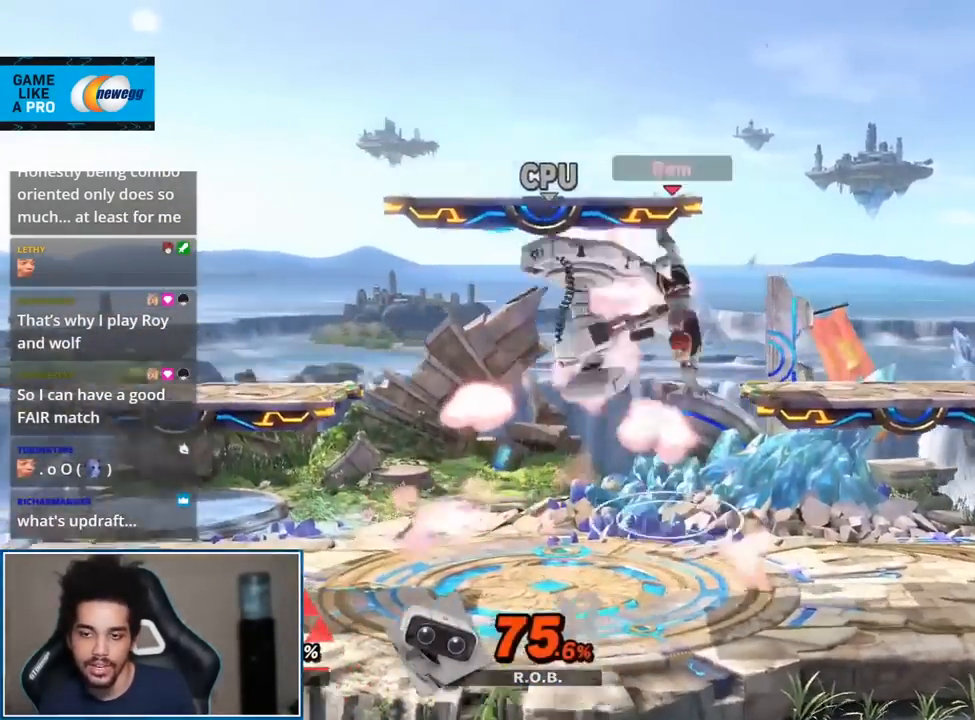
{"buttons": ["A", "L1"], "left_stick": "center", "right_stick": "center", "events": [[200, "left_stick", "left"], [333, "left_stick", "center"], [450, "A", "down"], [483, "L1", "down"]]}
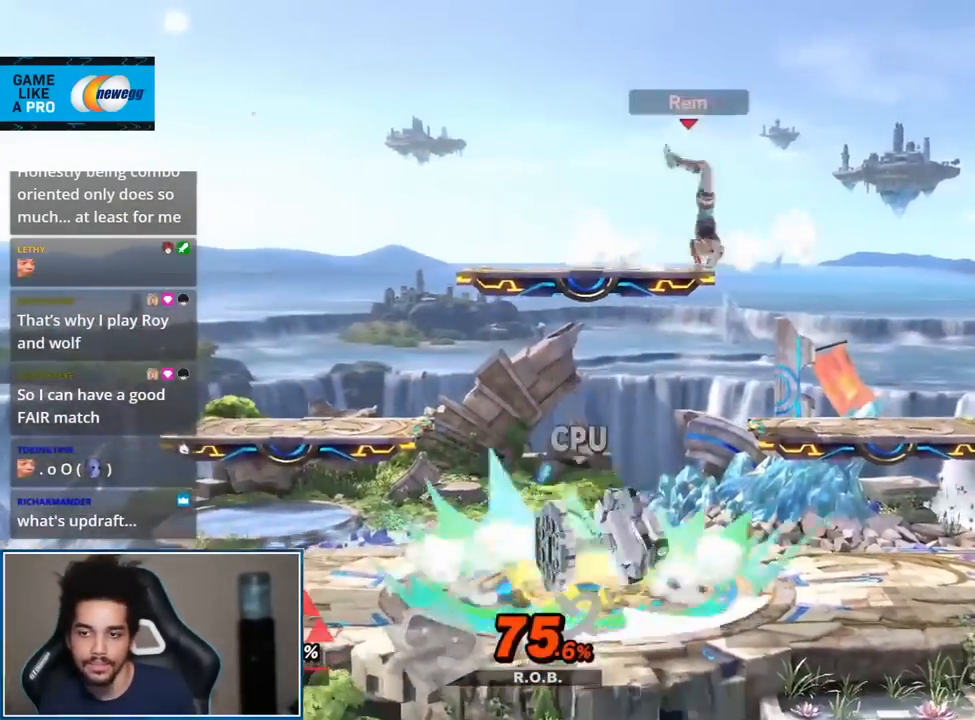
{"buttons": [], "left_stick": "down-right", "right_stick": "center", "events": [[150, "A", "up"], [150, "L1", "up"], [333, "left_stick", "right"], [483, "left_stick", "down-right"]]}
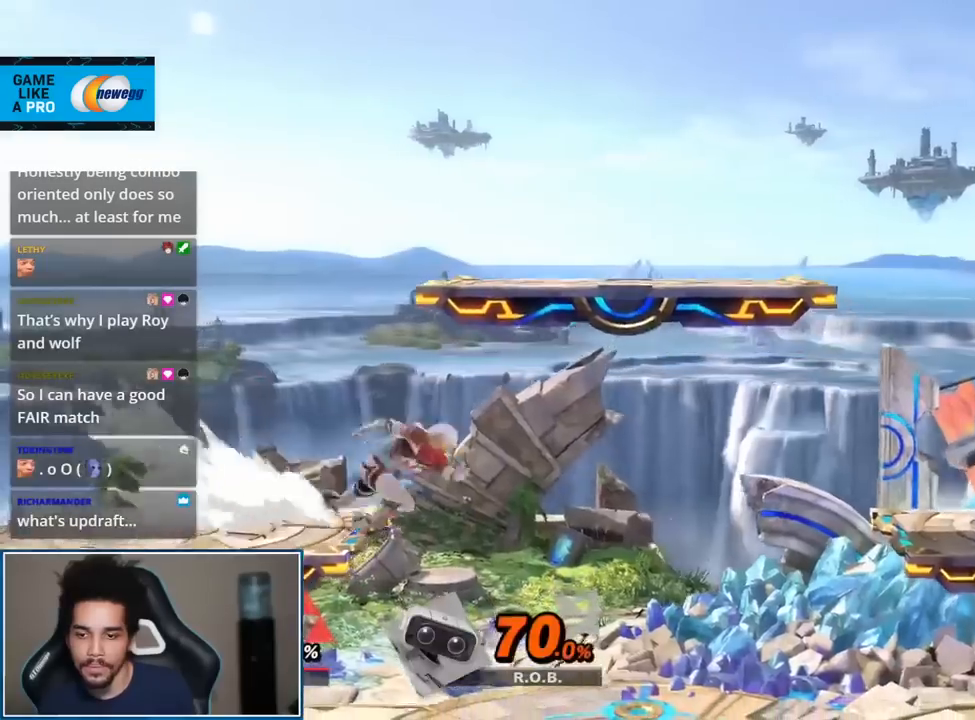
{"buttons": ["Y"], "left_stick": "right", "right_stick": "center", "events": [[183, "left_stick", "center"], [233, "left_stick", "right"], [300, "Y", "down"], [367, "Y", "up"], [400, "Y", "down"]]}
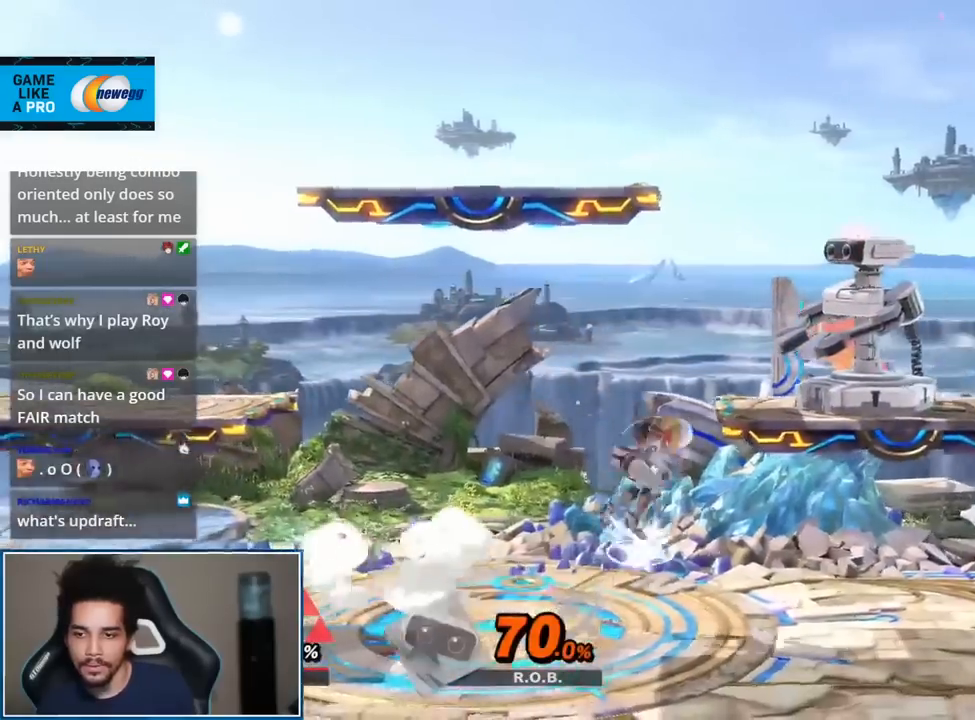
{"buttons": [], "left_stick": "center", "right_stick": "center", "events": [[50, "Y", "up"], [83, "left_stick", "up-right"], [233, "left_stick", "up"], [333, "left_stick", "down-right"], [417, "left_stick", "center"]]}
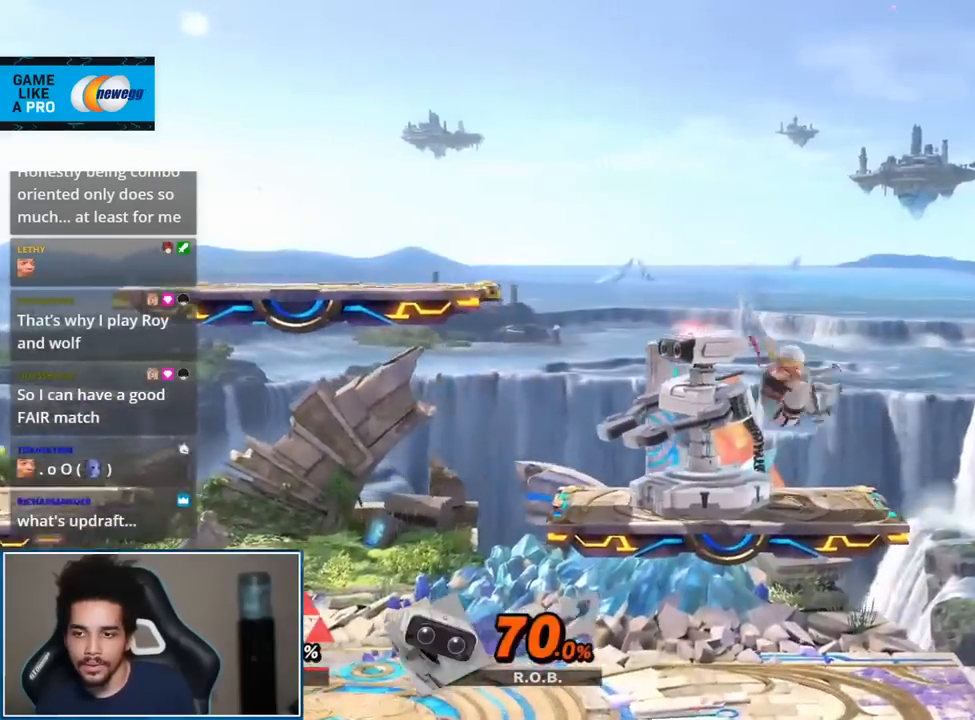
{"buttons": [], "left_stick": "center", "right_stick": "center", "events": [[50, "left_stick", "left"], [300, "left_stick", "center"], [367, "B", "down"], [450, "B", "up"]]}
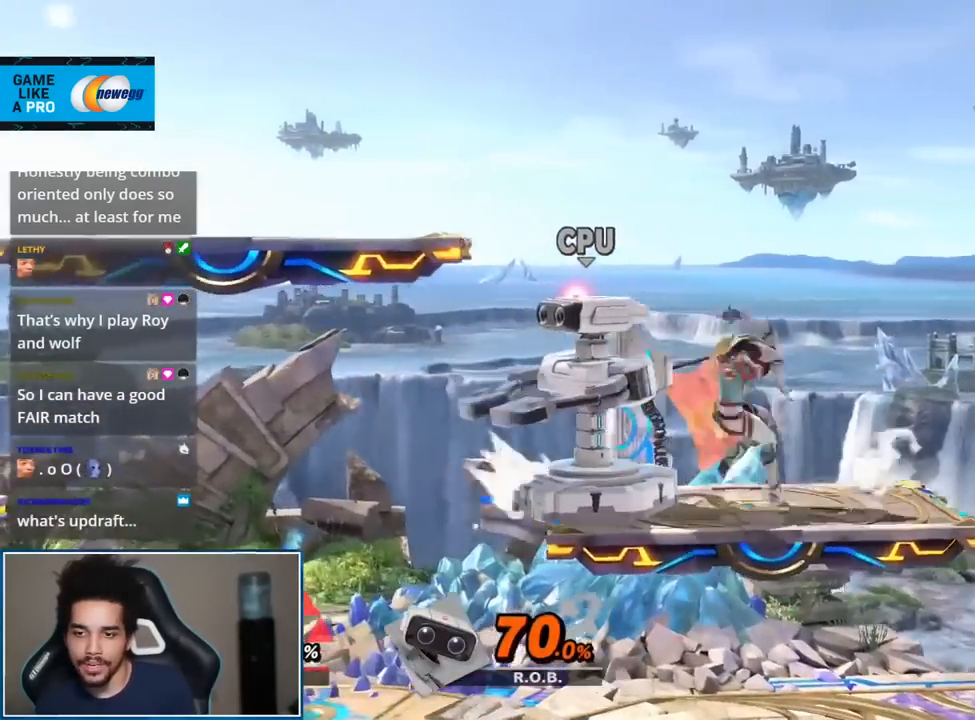
{"buttons": [], "left_stick": "center", "right_stick": "center", "events": [[17, "B", "down"], [117, "B", "up"], [200, "START", "down"], [400, "START", "up"]]}
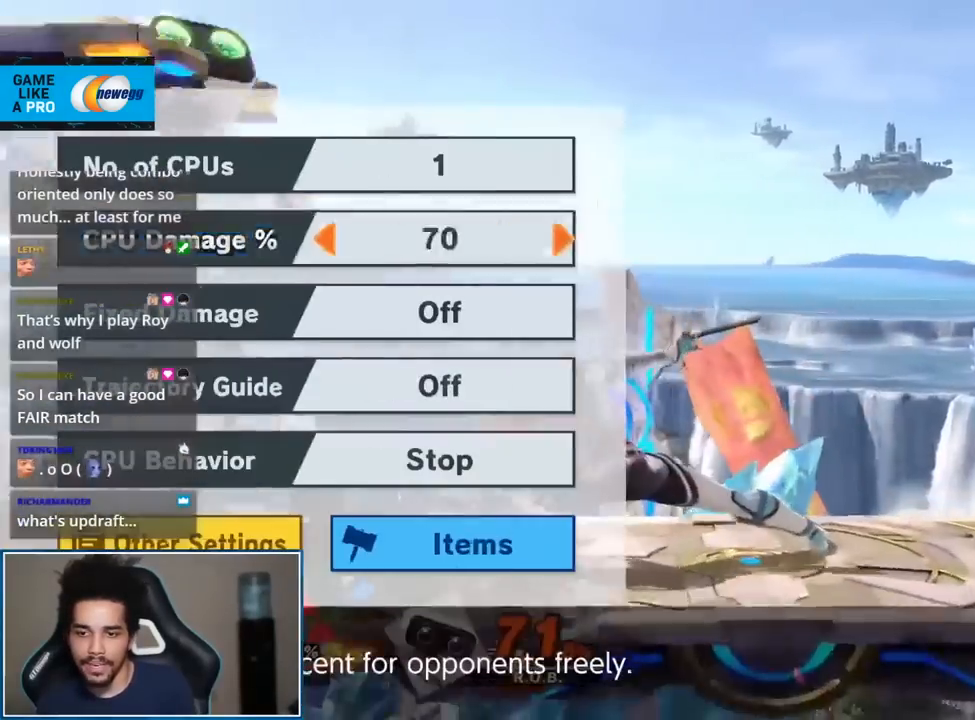
{"buttons": [], "left_stick": "center", "right_stick": "center", "events": [[333, "left_stick", "right"], [467, "left_stick", "center"]]}
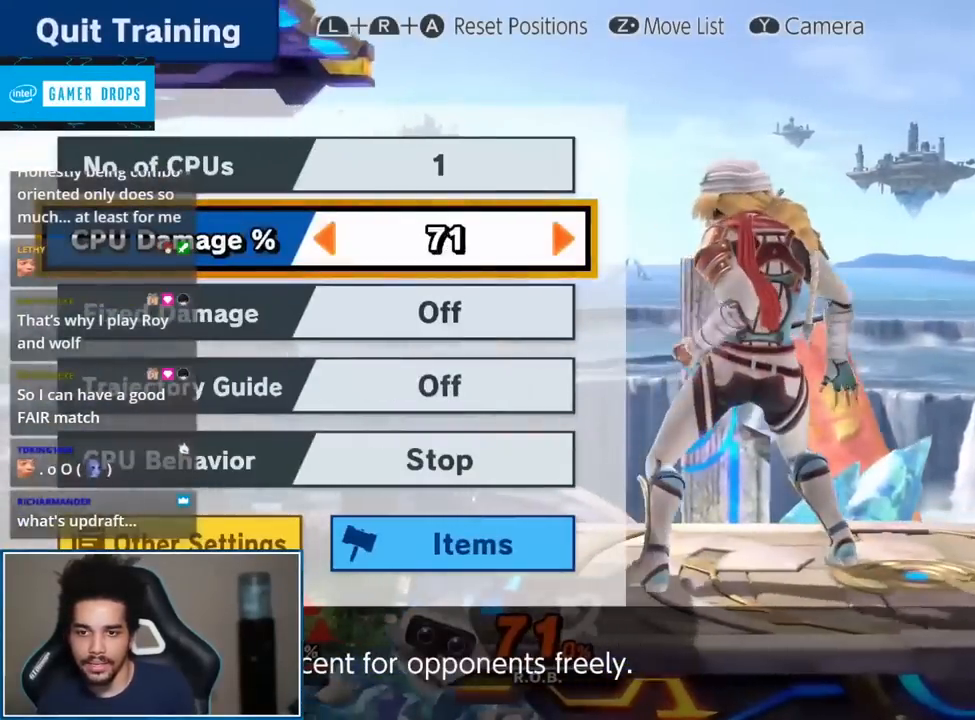
{"buttons": [], "left_stick": "right", "right_stick": "center", "events": [[17, "left_stick", "right"], [117, "left_stick", "center"], [183, "left_stick", "right"], [267, "left_stick", "center"], [333, "left_stick", "right"]]}
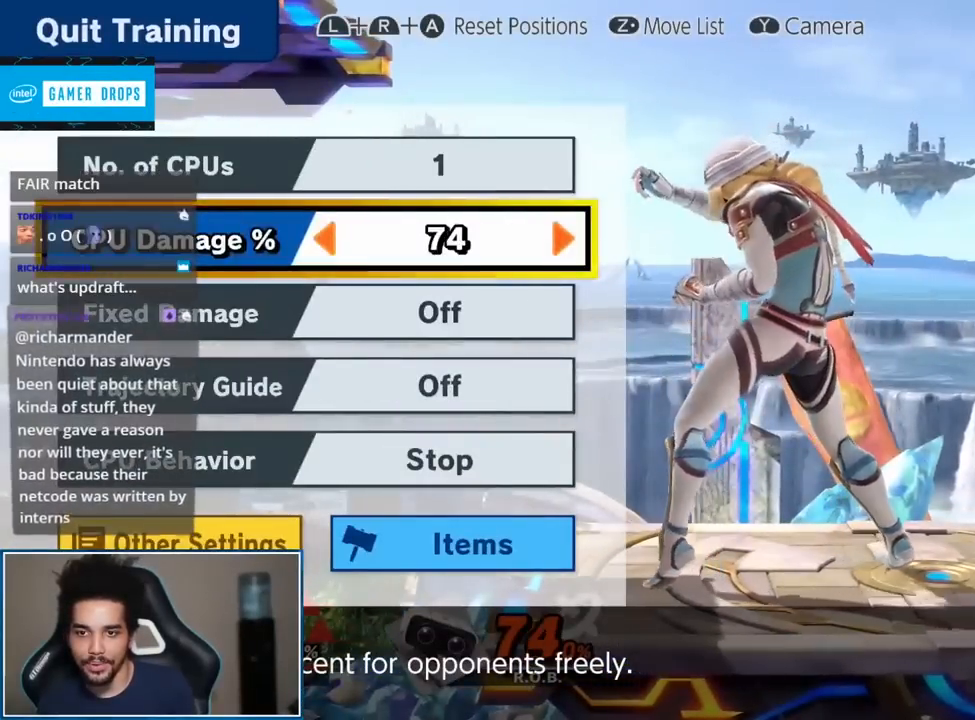
{"buttons": [], "left_stick": "down-left", "right_stick": "center", "events": [[50, "START", "down"], [83, "left_stick", "center"], [150, "START", "up"], [267, "left_stick", "down"], [417, "left_stick", "down-left"]]}
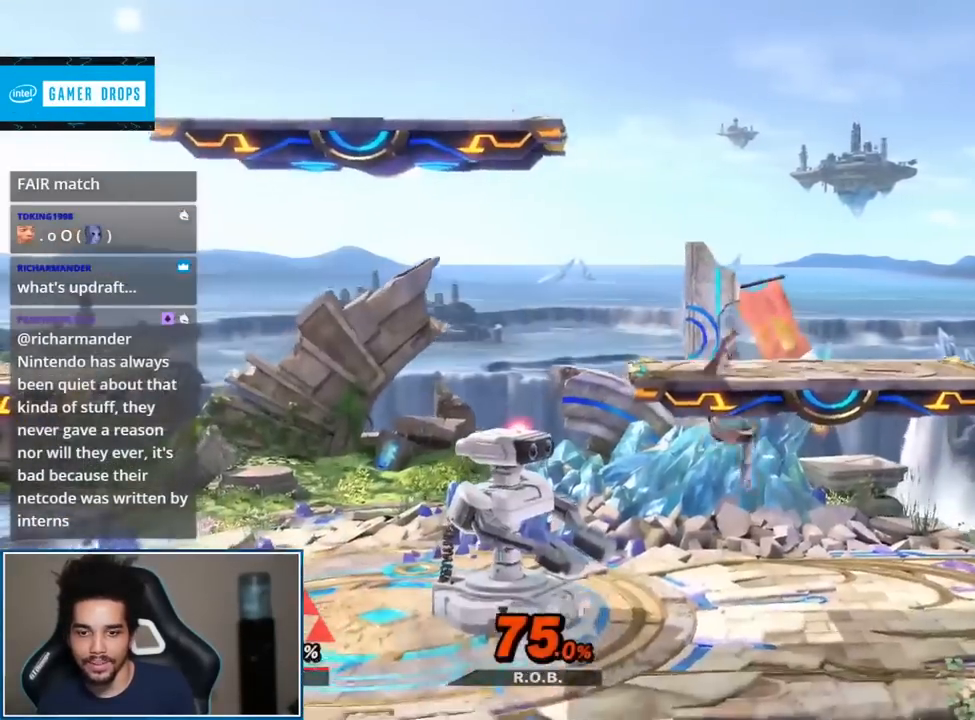
{"buttons": [], "left_stick": "center", "right_stick": "center", "events": [[17, "L1", "down"], [67, "L1", "up"], [117, "left_stick", "left"], [200, "right_stick", "left"], [233, "left_stick", "center"], [333, "right_stick", "center"]]}
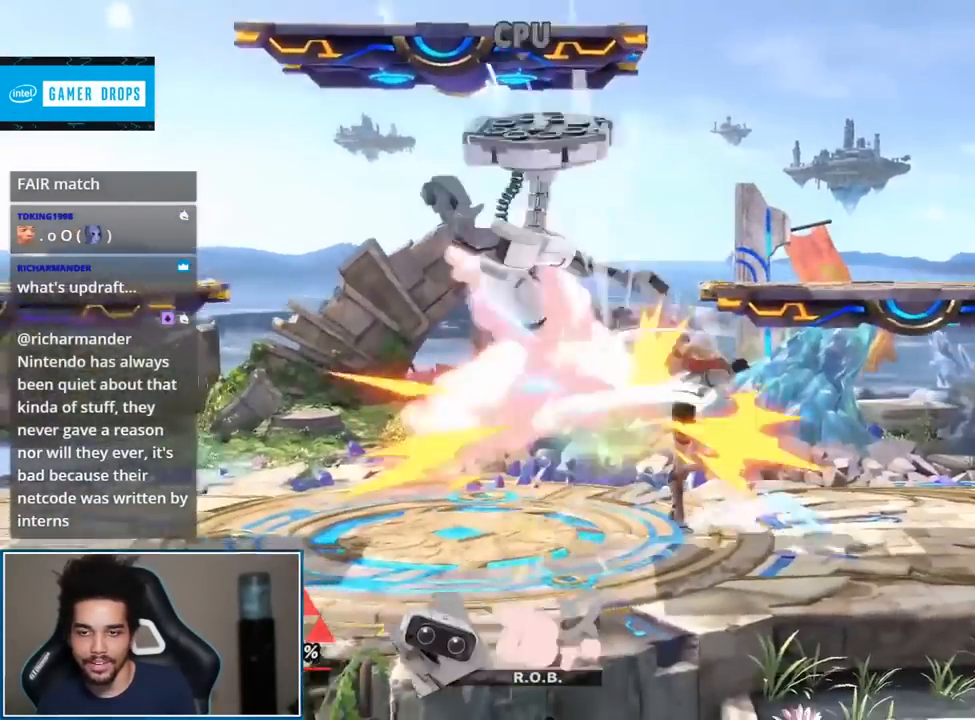
{"buttons": [], "left_stick": "center", "right_stick": "center", "events": [[150, "left_stick", "left"], [167, "Y", "down"], [233, "Y", "up"], [233, "left_stick", "center"], [300, "Y", "down"], [333, "Y", "up"], [333, "right_stick", "up"], [433, "right_stick", "center"]]}
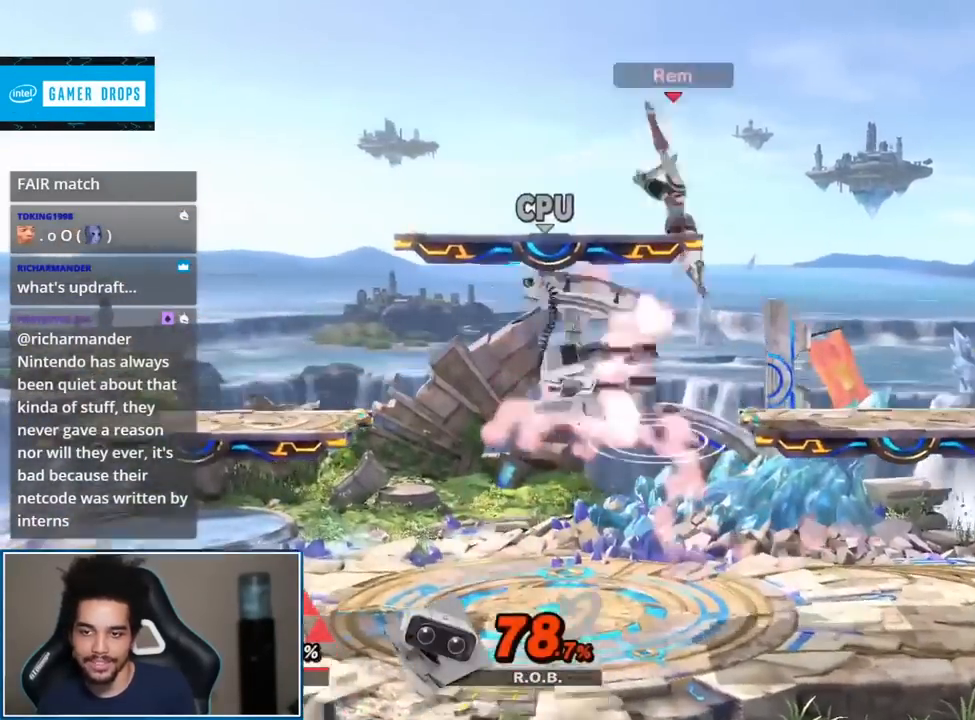
{"buttons": ["L1", "R1"], "left_stick": "center", "right_stick": "center", "events": [[233, "left_stick", "down"], [367, "A", "down"], [367, "R1", "down"], [383, "L1", "down"], [400, "left_stick", "center"], [483, "A", "up"]]}
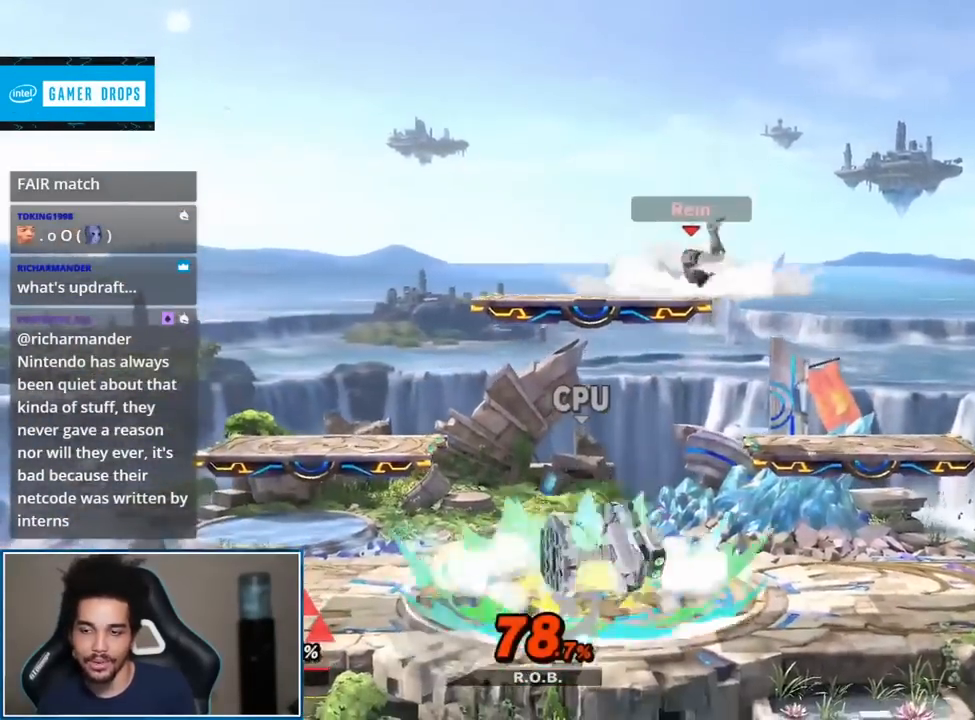
{"buttons": [], "left_stick": "right", "right_stick": "center", "events": [[17, "L1", "up"], [17, "R1", "up"], [150, "left_stick", "right"], [300, "left_stick", "down-right"], [417, "left_stick", "center"], [483, "left_stick", "right"]]}
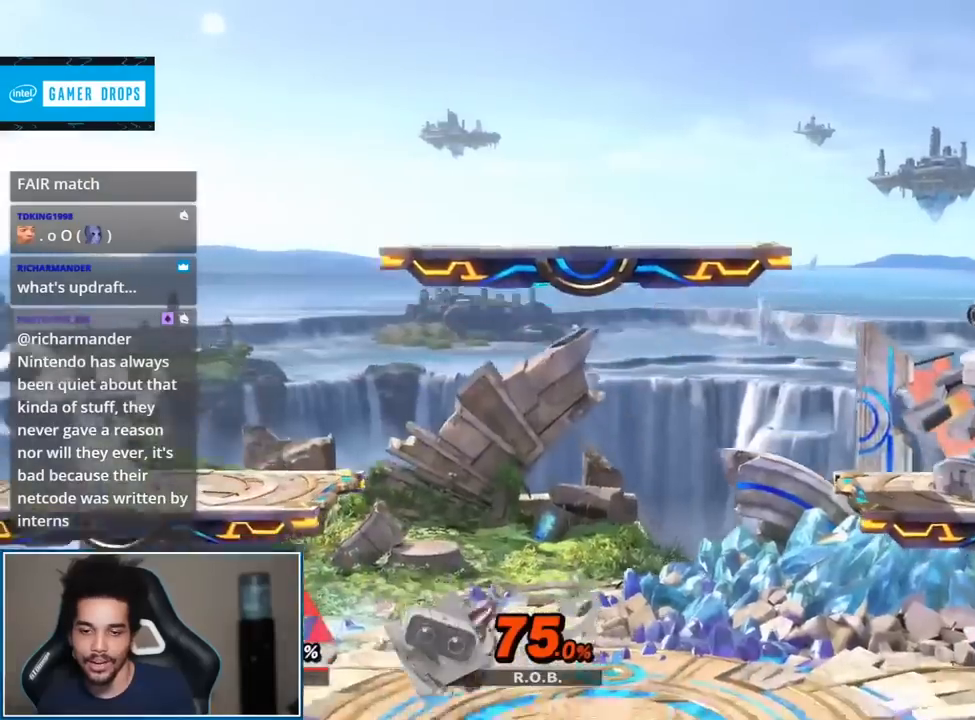
{"buttons": [], "left_stick": "up", "right_stick": "center", "events": [[117, "Y", "down"], [167, "Y", "up"], [200, "Y", "down"], [333, "Y", "up"], [500, "left_stick", "up"]]}
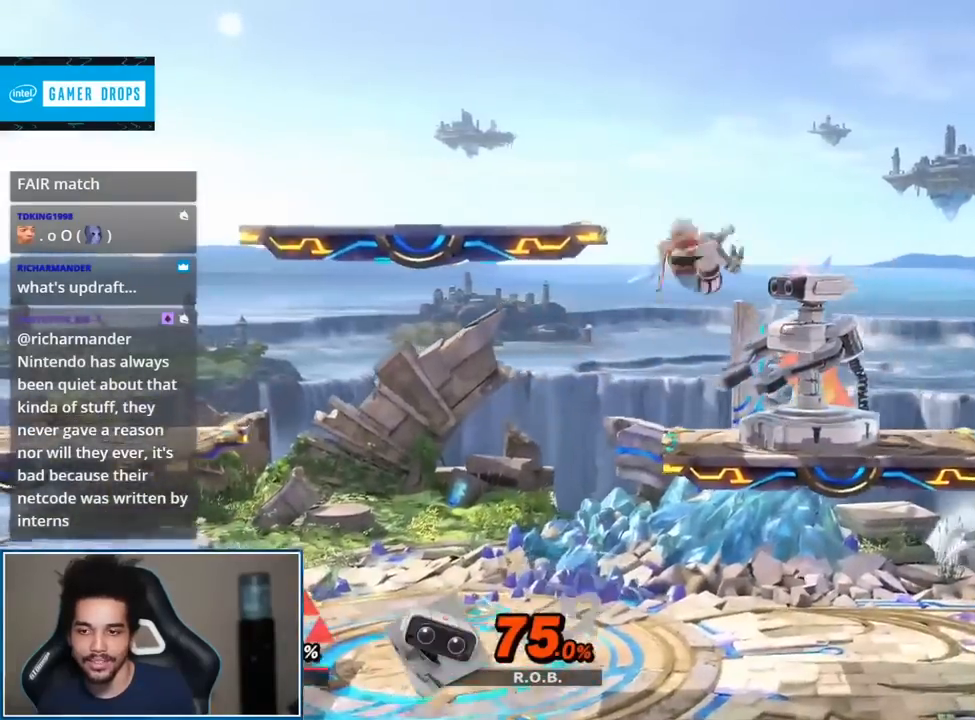
{"buttons": [], "left_stick": "left", "right_stick": "center", "events": [[50, "right_stick", "right"], [83, "left_stick", "up-right"], [183, "left_stick", "down-right"], [183, "right_stick", "center"], [300, "left_stick", "center"], [400, "left_stick", "left"]]}
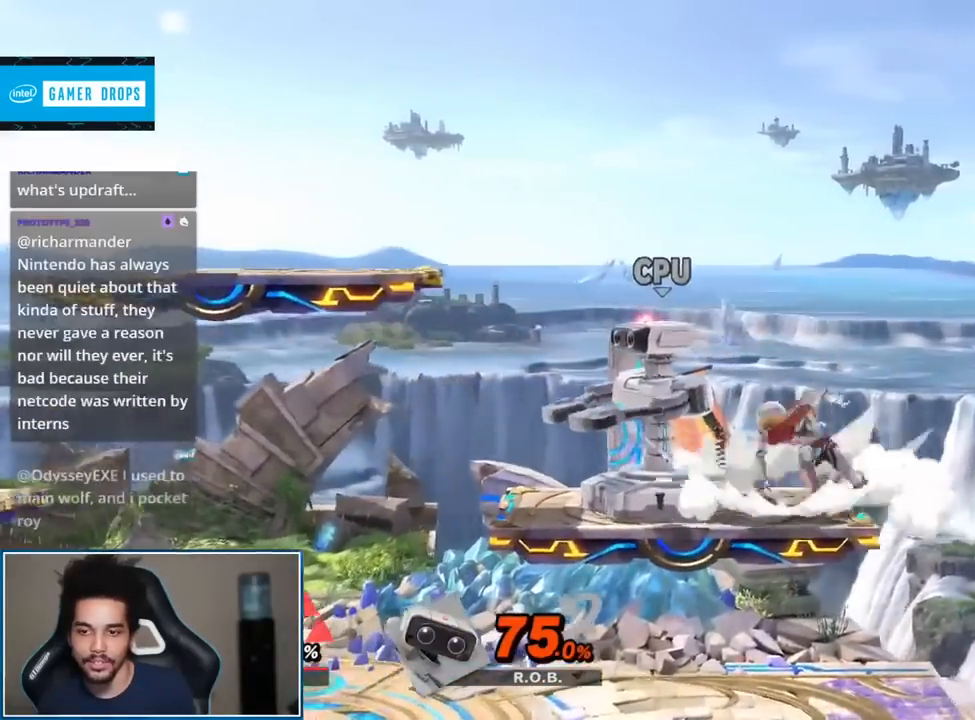
{"buttons": [], "left_stick": "center", "right_stick": "center", "events": [[167, "left_stick", "center"], [200, "B", "down"], [300, "B", "up"], [417, "B", "down"], [450, "B", "up"]]}
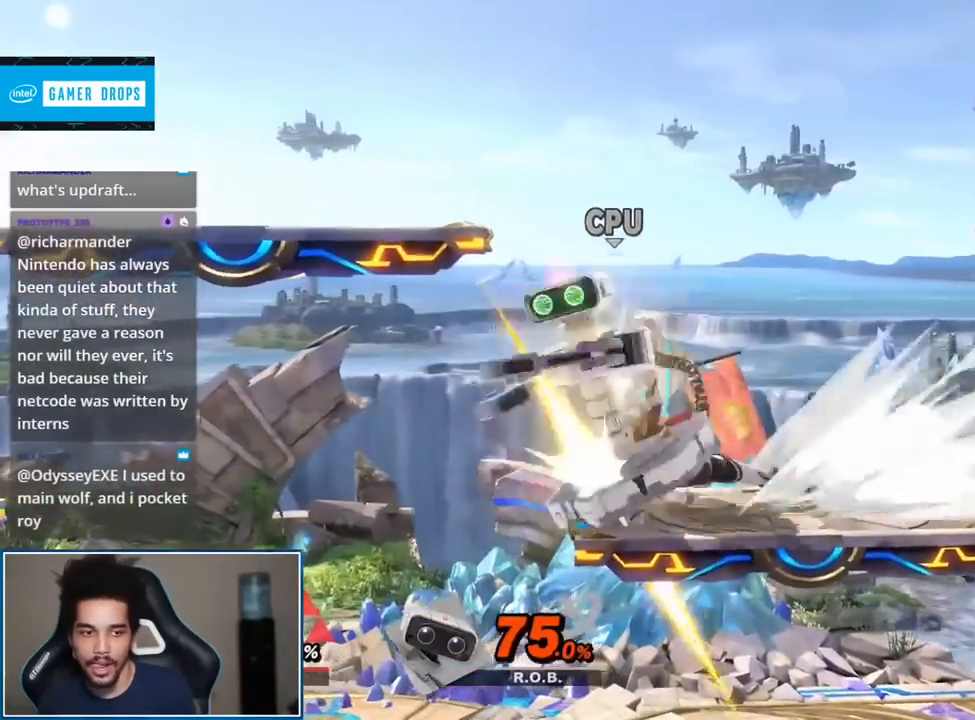
{"buttons": [], "left_stick": "center", "right_stick": "center", "events": []}
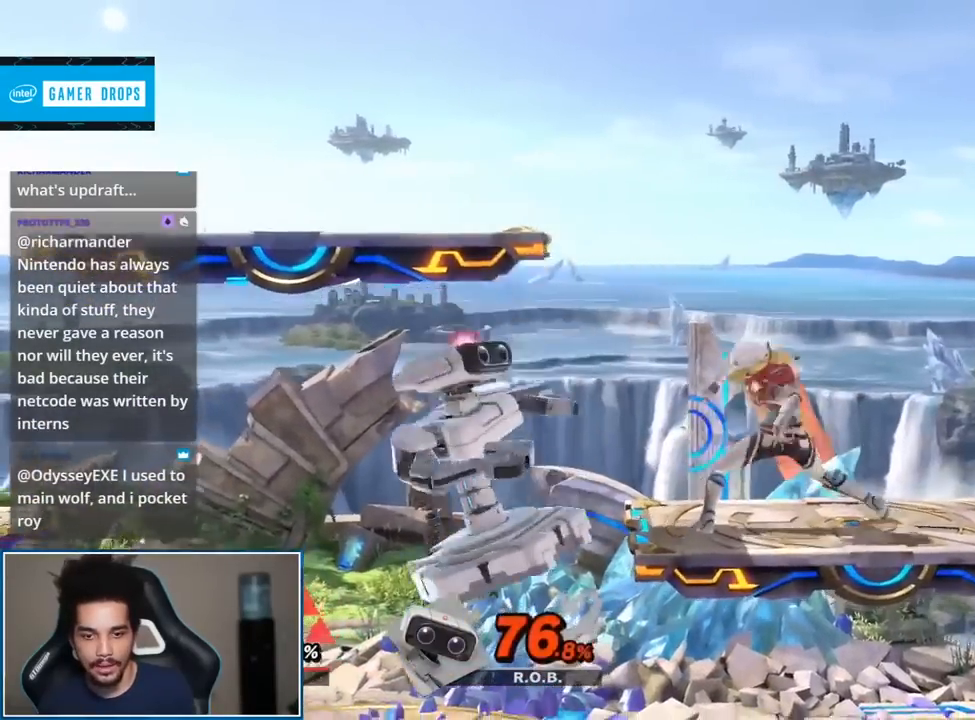
{"buttons": [], "left_stick": "left", "right_stick": "left", "events": [[50, "left_stick", "down"], [167, "left_stick", "down-left"], [367, "left_stick", "left"], [483, "right_stick", "left"]]}
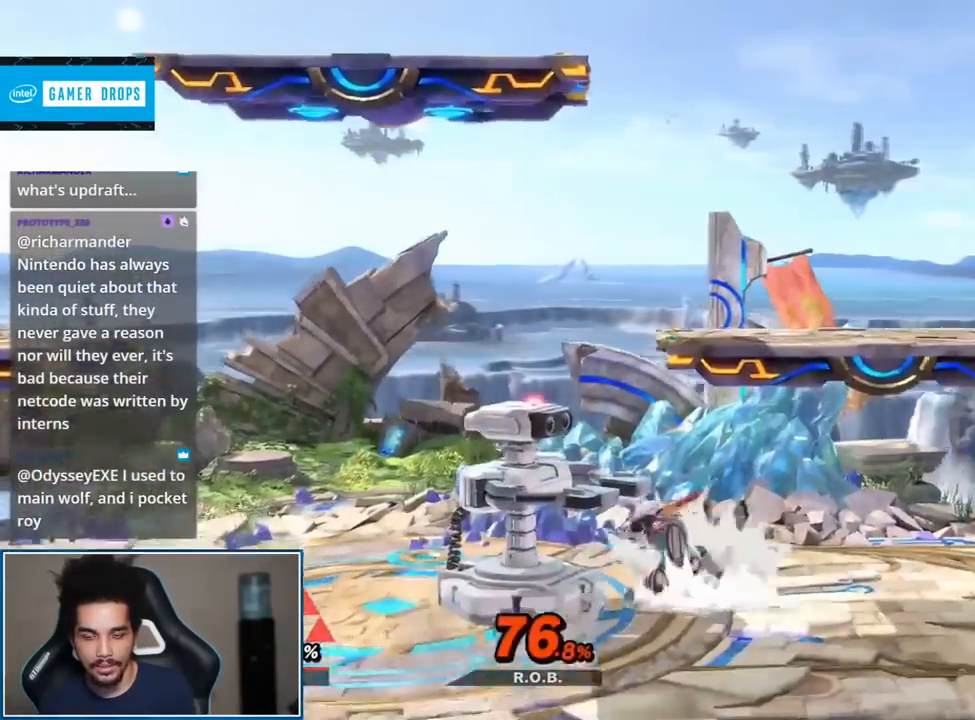
{"buttons": ["Y"], "left_stick": "left", "right_stick": "center", "events": [[17, "left_stick", "center"], [117, "right_stick", "center"], [400, "left_stick", "left"], [483, "Y", "down"]]}
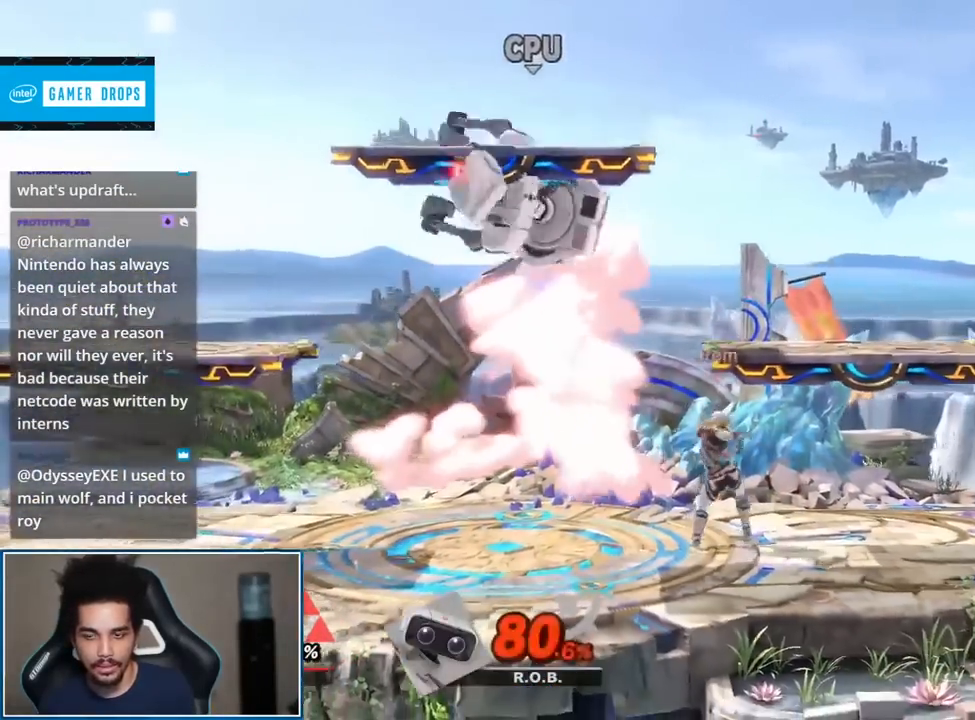
{"buttons": [], "left_stick": "up-left", "right_stick": "center", "events": [[17, "Y", "up"], [17, "left_stick", "center"], [83, "Y", "down"], [117, "Y", "up"], [117, "right_stick", "up"], [200, "right_stick", "center"], [483, "left_stick", "up-left"]]}
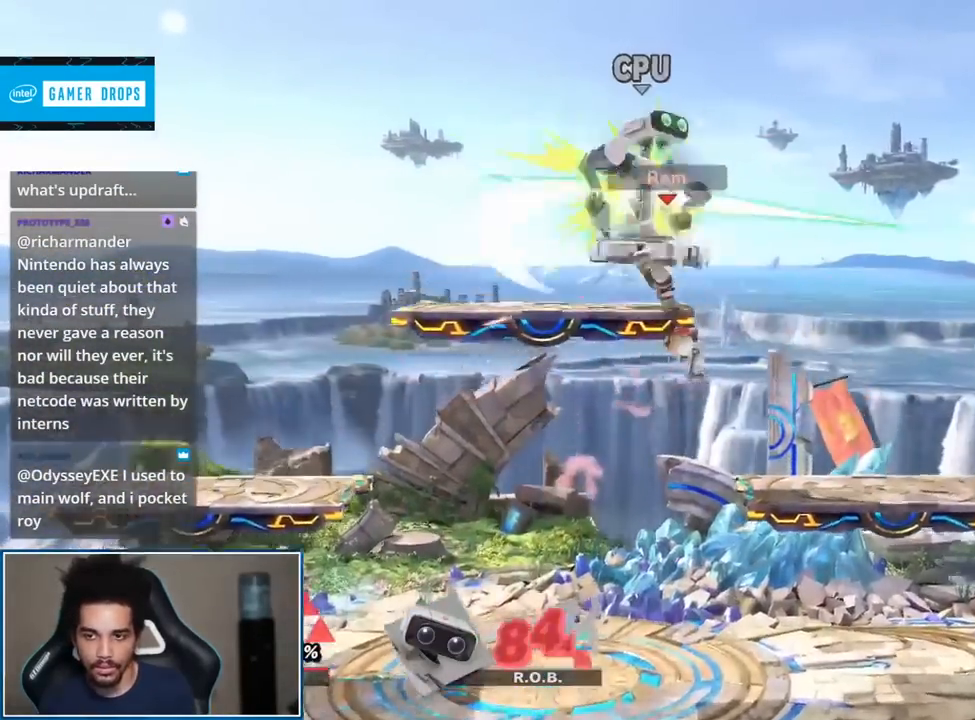
{"buttons": [], "left_stick": "down", "right_stick": "center", "events": [[50, "left_stick", "left"], [233, "left_stick", "up-right"], [417, "left_stick", "down-right"], [483, "left_stick", "down"]]}
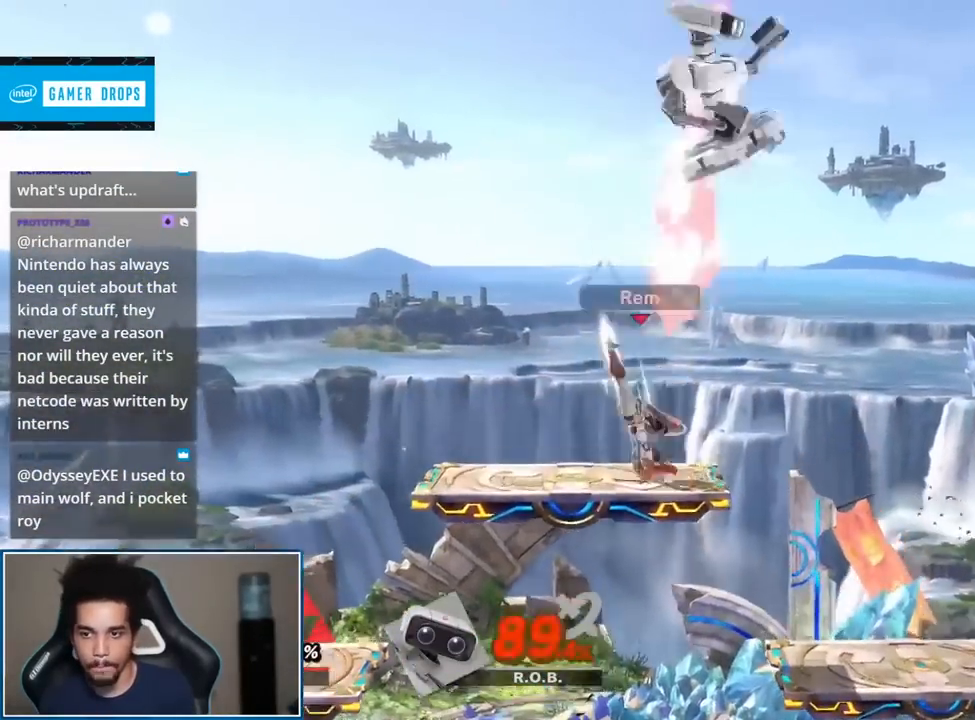
{"buttons": [], "left_stick": "center", "right_stick": "center", "events": [[17, "left_stick", "center"], [100, "left_stick", "right"], [200, "Y", "down"], [333, "left_stick", "center"], [400, "Y", "up"]]}
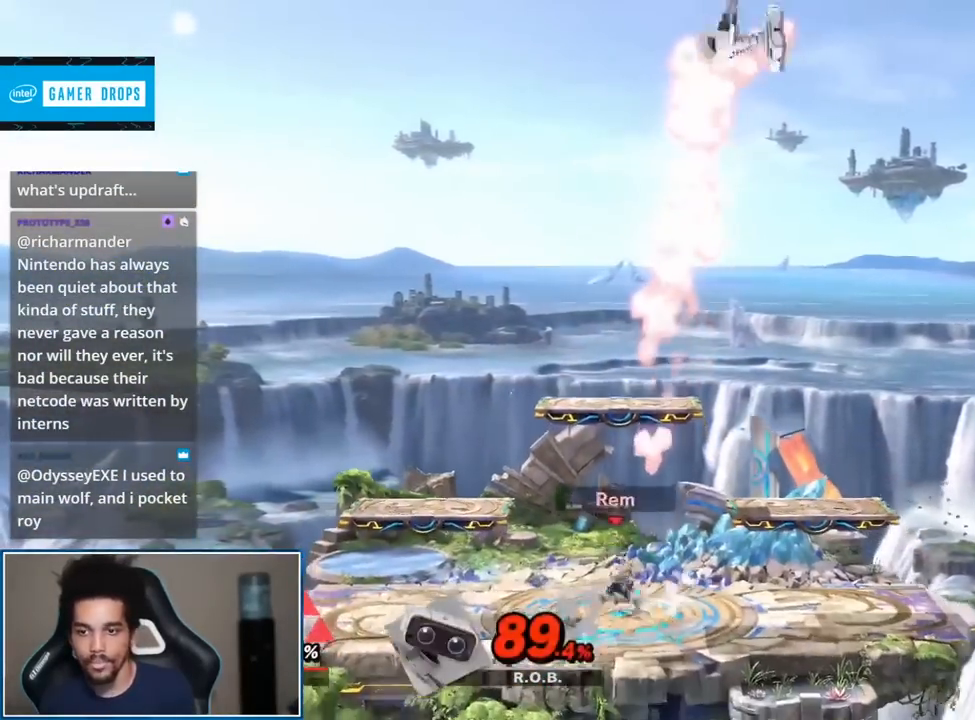
{"buttons": [], "left_stick": "right", "right_stick": "center", "events": [[17, "L1", "down"], [83, "A", "down"], [200, "A", "up"], [200, "L1", "up"], [400, "left_stick", "right"]]}
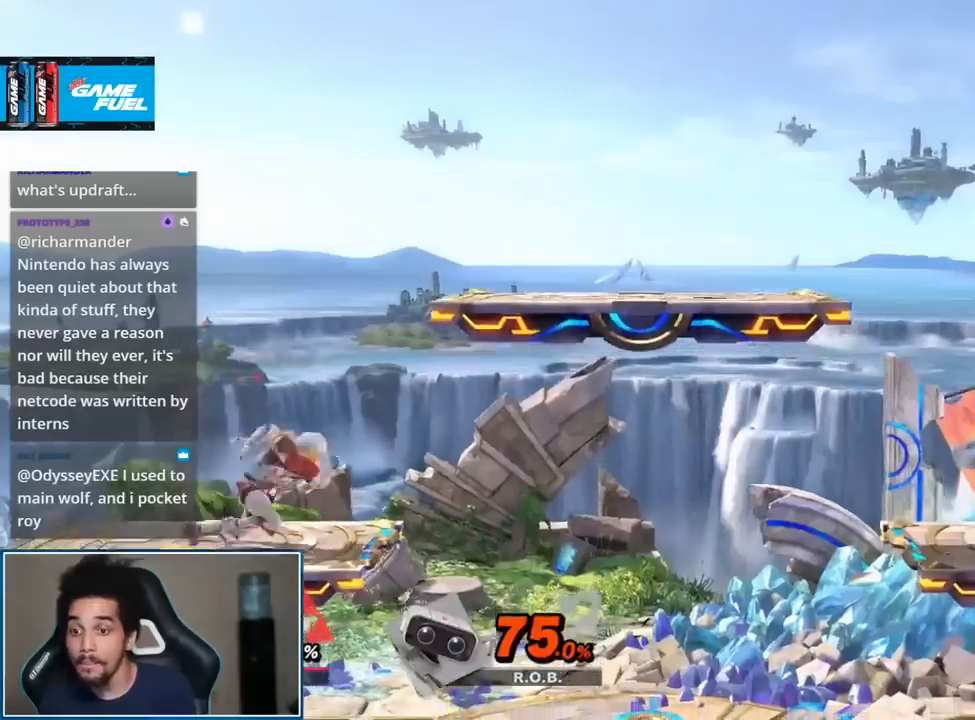
{"buttons": ["Y"], "left_stick": "right", "right_stick": "center", "events": [[300, "Y", "down"], [367, "Y", "up"], [400, "Y", "down"]]}
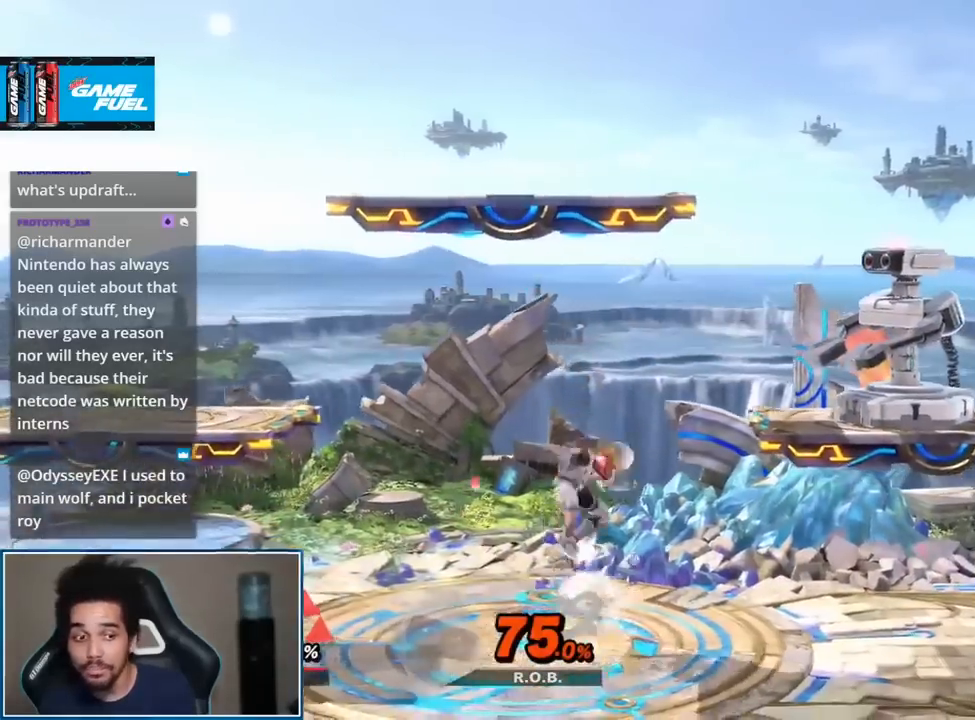
{"buttons": [], "left_stick": "center", "right_stick": "center", "events": [[50, "Y", "up"], [183, "left_stick", "up-right"], [267, "right_stick", "right"], [400, "left_stick", "down-right"], [417, "right_stick", "center"], [483, "left_stick", "center"]]}
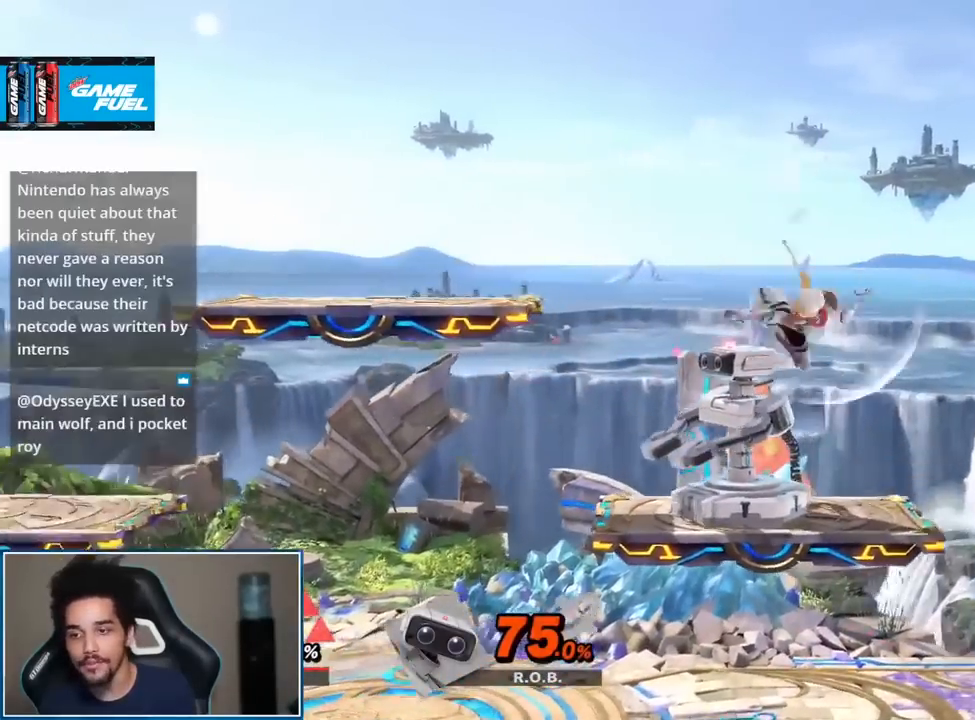
{"buttons": [], "left_stick": "center", "right_stick": "center", "events": [[83, "left_stick", "left"], [400, "left_stick", "center"], [433, "B", "down"], [483, "B", "up"]]}